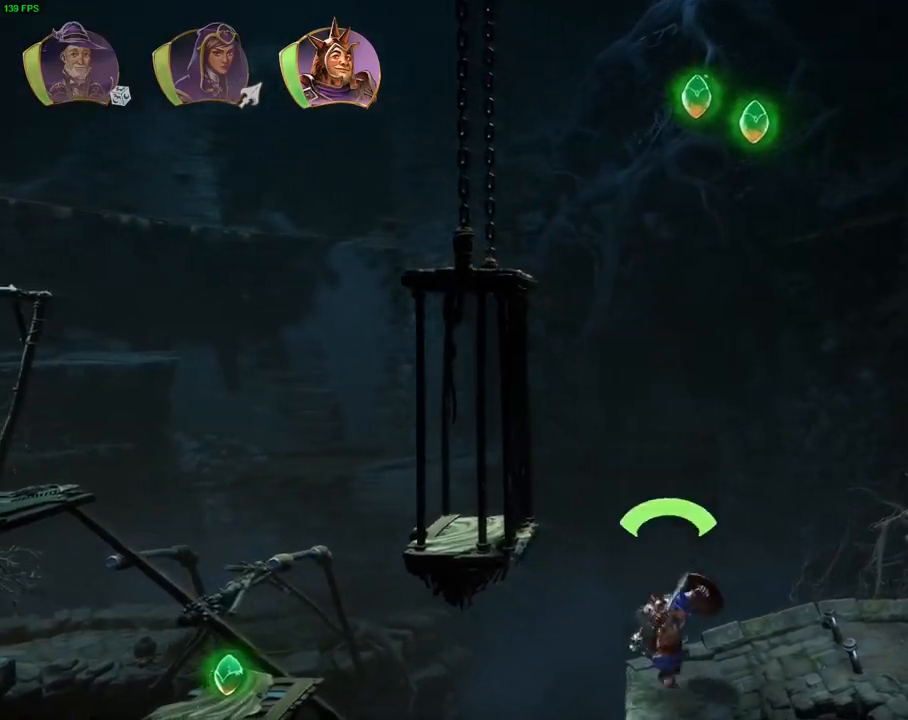
Gameplay with a controller (PlayStation layout); each line is a JSON object with the inputs held at the frame after it (dt_ms = milliseconds from this image to that frame). "events" lists button and stick changes between this image and that frame as [ms after this image, input, new state], when the widget could be followed in between. Not read: TOUCHPAD.
{"dt_ms": 500, "buttons": ["L1"], "left_stick": "right", "right_stick": "center"}
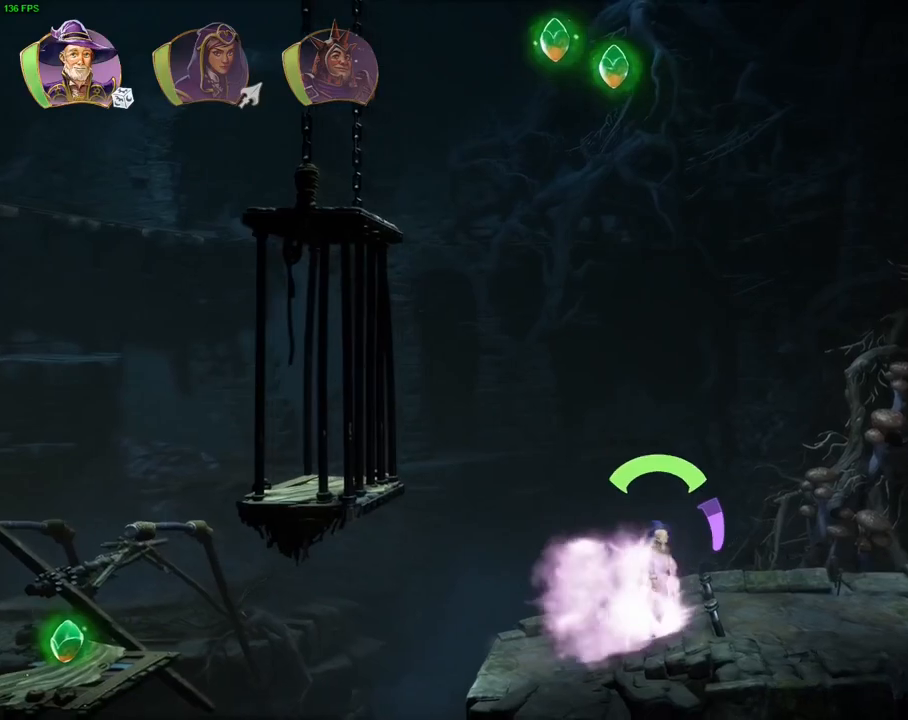
{"dt_ms": 500, "buttons": ["R2"], "left_stick": "center", "right_stick": "right", "events": [[17, "L1", "up"], [50, "SQUARE", "down"], [150, "SQUARE", "up"], [233, "SQUARE", "down"], [333, "SQUARE", "up"], [383, "R2", "down"], [450, "right_stick", "right"], [467, "left_stick", "center"]]}
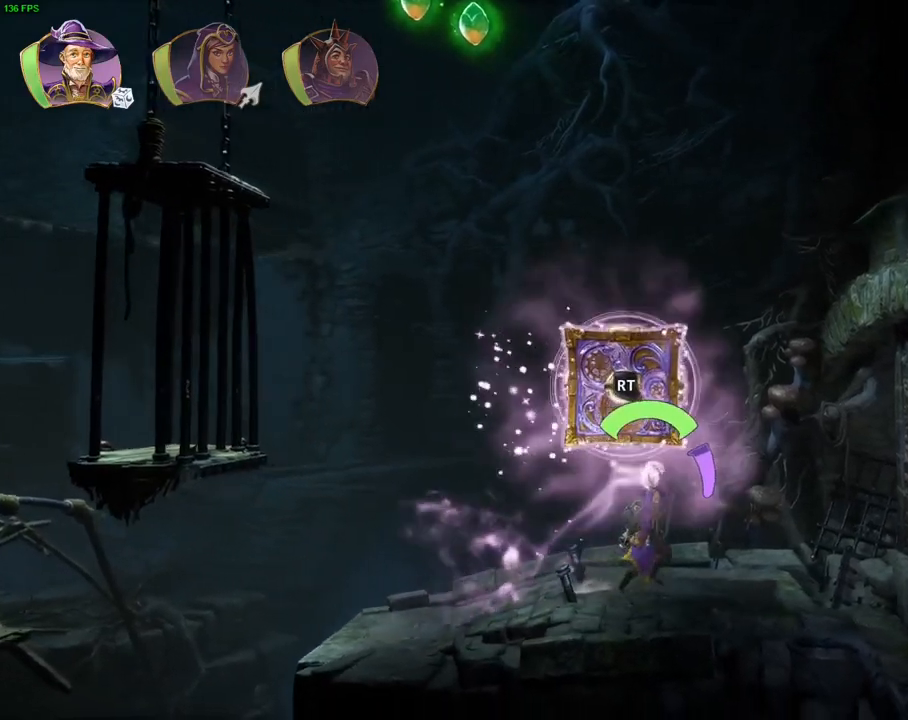
{"dt_ms": 500, "buttons": ["R2"], "left_stick": "center", "right_stick": "down-right", "events": [[217, "right_stick", "center"], [300, "SQUARE", "down"], [383, "SQUARE", "up"], [500, "right_stick", "down-right"]]}
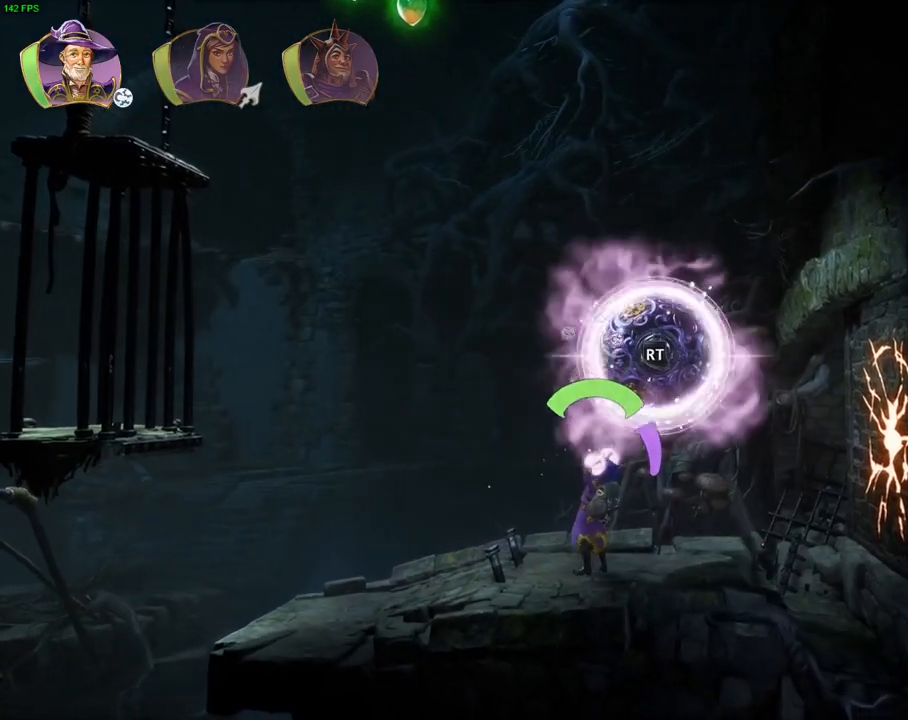
{"dt_ms": 500, "buttons": ["TRIANGLE"], "left_stick": "right", "right_stick": "center", "events": [[300, "R2", "up"], [317, "right_stick", "center"], [383, "left_stick", "right"], [450, "TRIANGLE", "down"]]}
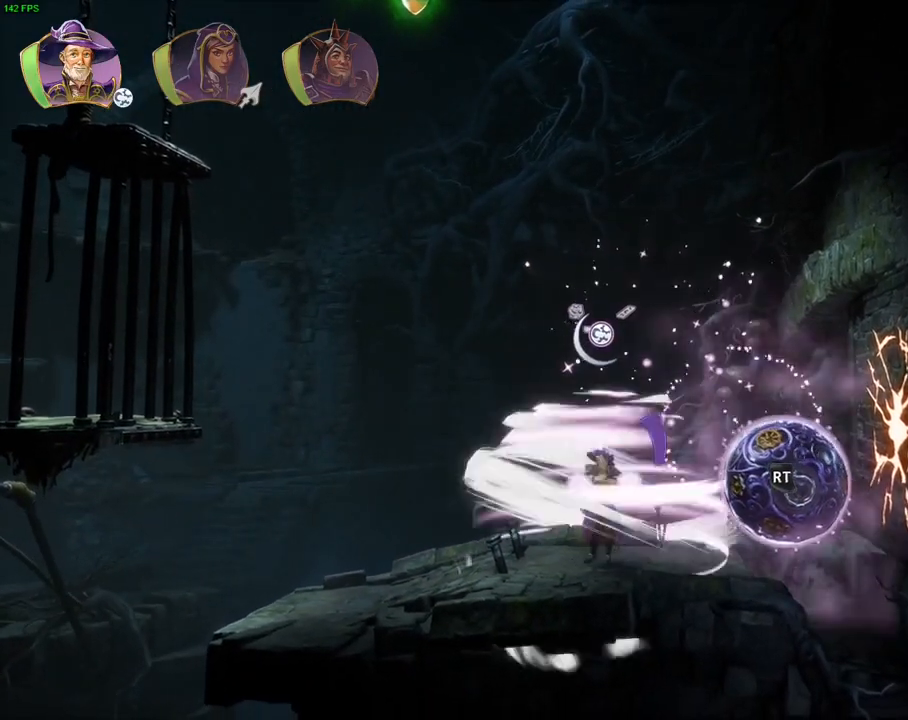
{"dt_ms": 500, "buttons": ["CROSS"], "left_stick": "right", "right_stick": "center", "events": [[50, "TRIANGLE", "up"], [450, "CROSS", "down"]]}
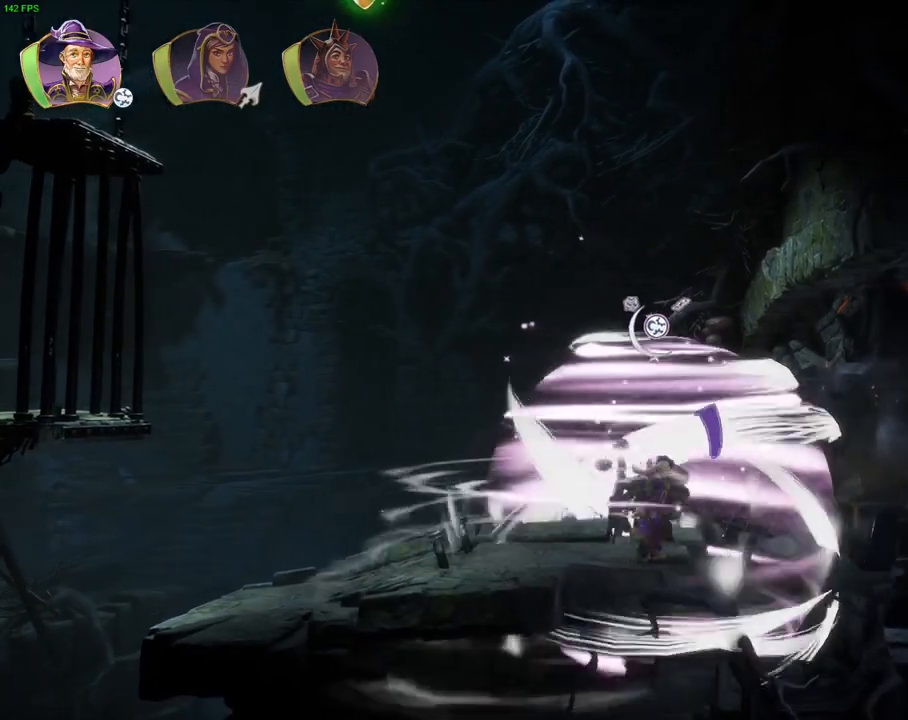
{"dt_ms": 500, "buttons": [], "left_stick": "right", "right_stick": "center", "events": [[150, "CROSS", "up"], [283, "R1", "down"], [350, "R1", "up"]]}
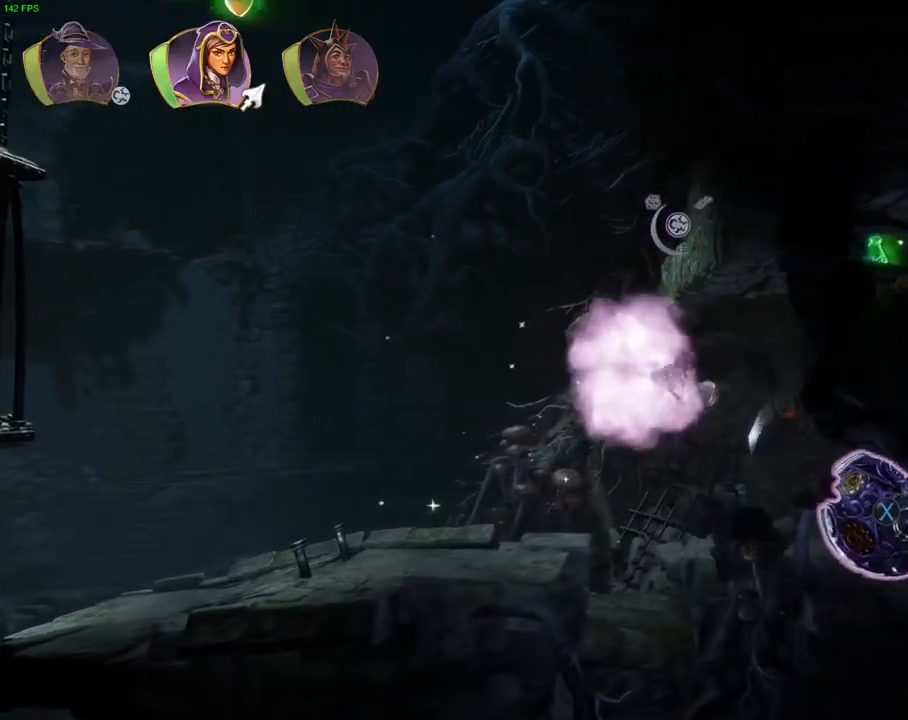
{"dt_ms": 500, "buttons": ["CROSS"], "left_stick": "right", "right_stick": "center", "events": [[133, "CROSS", "down"], [383, "R1", "down"], [483, "R1", "up"]]}
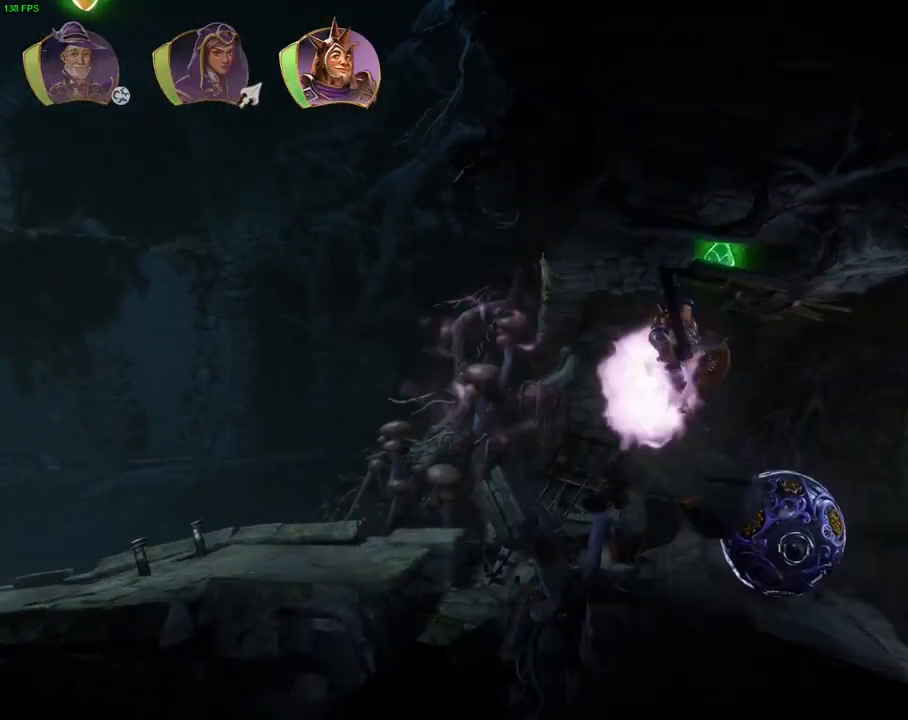
{"dt_ms": 500, "buttons": [], "left_stick": "right", "right_stick": "center", "events": [[50, "CROSS", "up"]]}
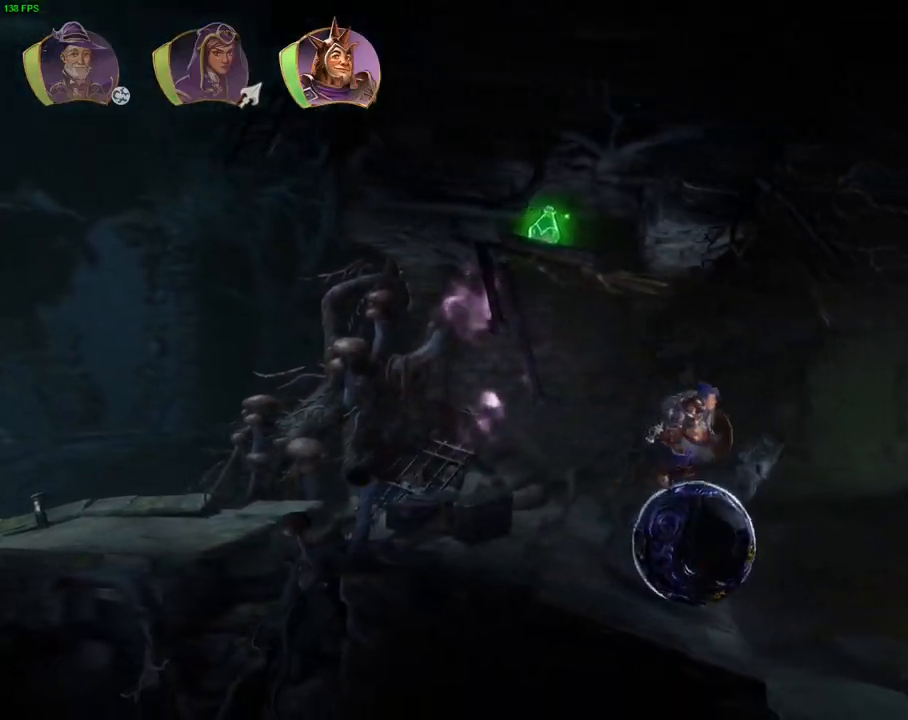
{"dt_ms": 500, "buttons": [], "left_stick": "right", "right_stick": "center", "events": []}
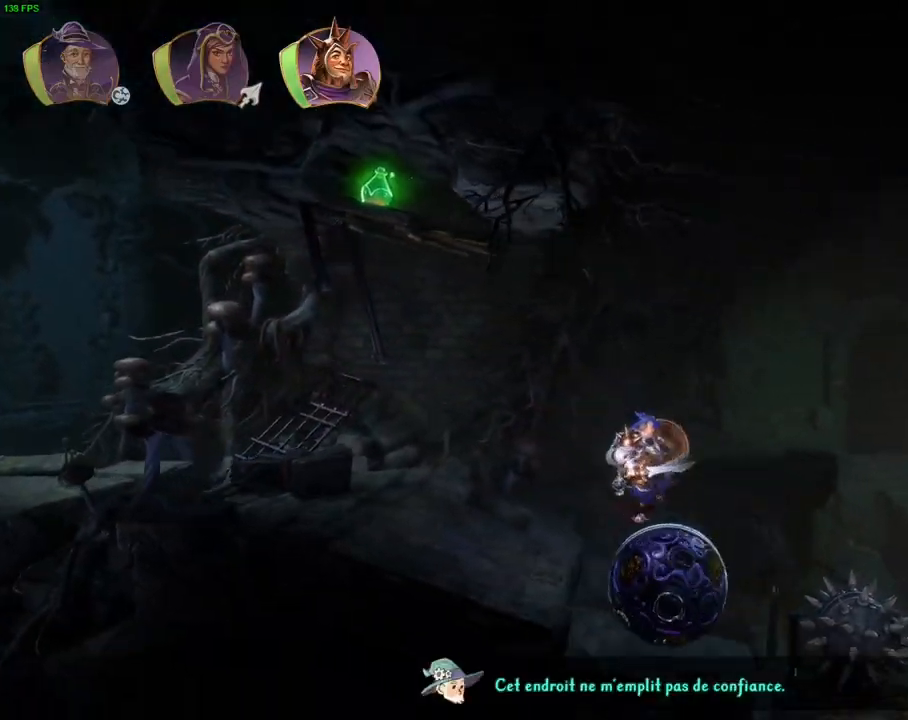
{"dt_ms": 500, "buttons": ["CROSS"], "left_stick": "right", "right_stick": "center", "events": [[150, "CROSS", "down"]]}
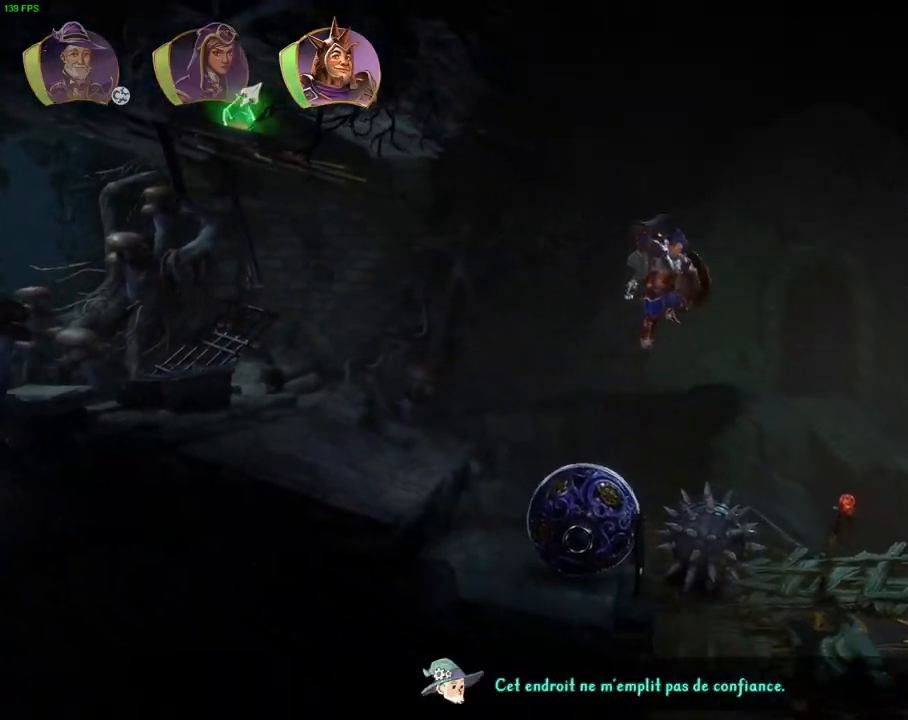
{"dt_ms": 500, "buttons": [], "left_stick": "right", "right_stick": "center", "events": [[133, "CROSS", "up"]]}
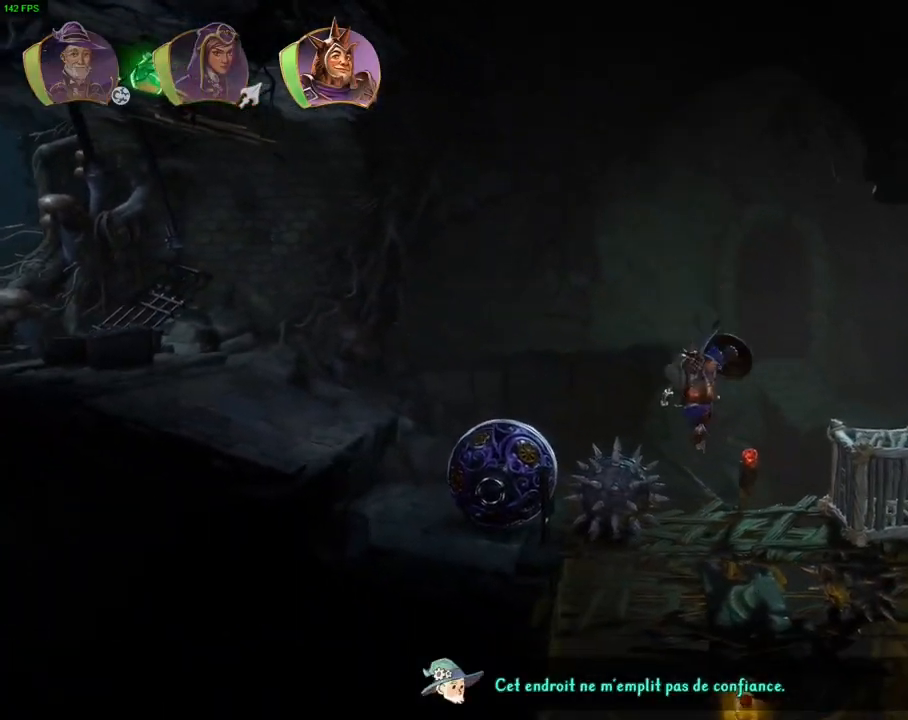
{"dt_ms": 500, "buttons": ["CROSS"], "left_stick": "right", "right_stick": "center", "events": [[183, "CROSS", "down"]]}
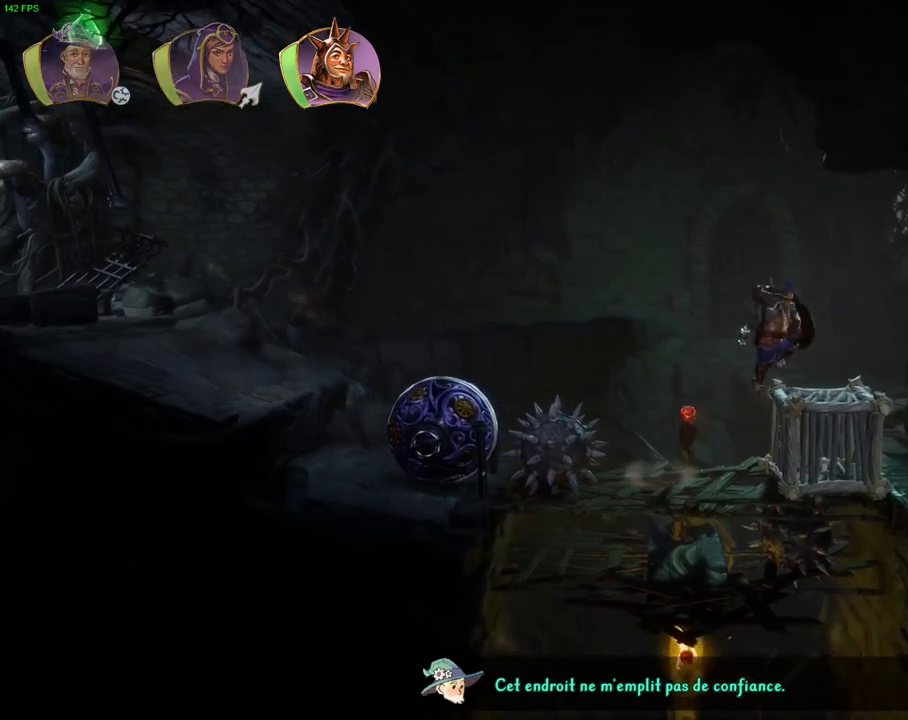
{"dt_ms": 500, "buttons": [], "left_stick": "left", "right_stick": "center", "events": [[67, "CROSS", "up"], [200, "left_stick", "left"]]}
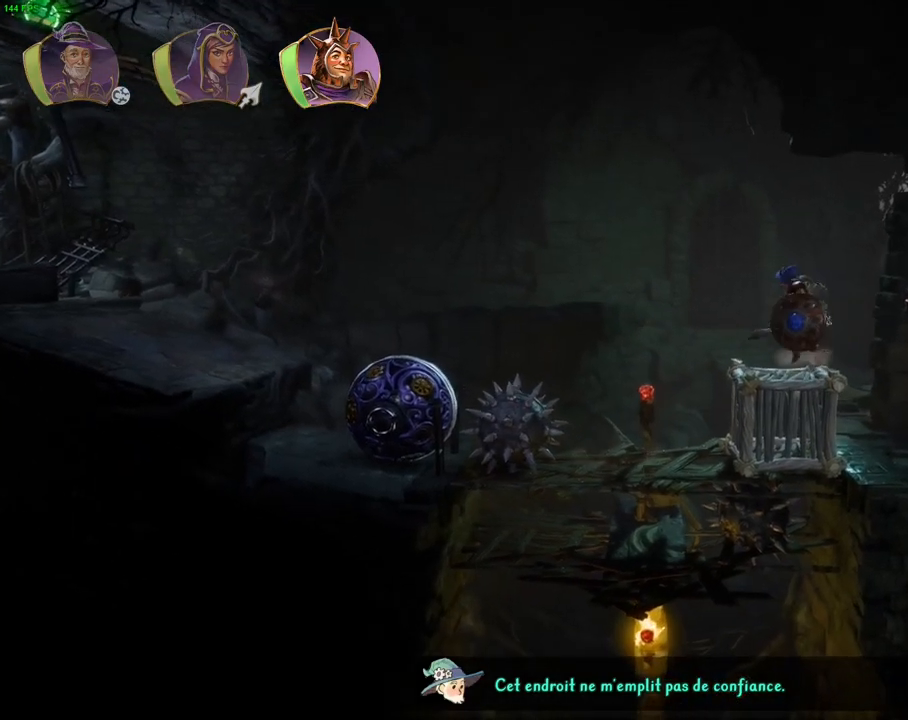
{"dt_ms": 1000, "buttons": ["CROSS"], "left_stick": "left", "right_stick": "center", "events": [[167, "left_stick", "right"], [183, "CROSS", "down"], [333, "CROSS", "up"], [400, "CIRCLE", "down"], [400, "left_stick", "center"], [467, "left_stick", "left"], [517, "CIRCLE", "up"], [567, "left_stick", "center"], [817, "left_stick", "left"], [850, "CROSS", "down"]]}
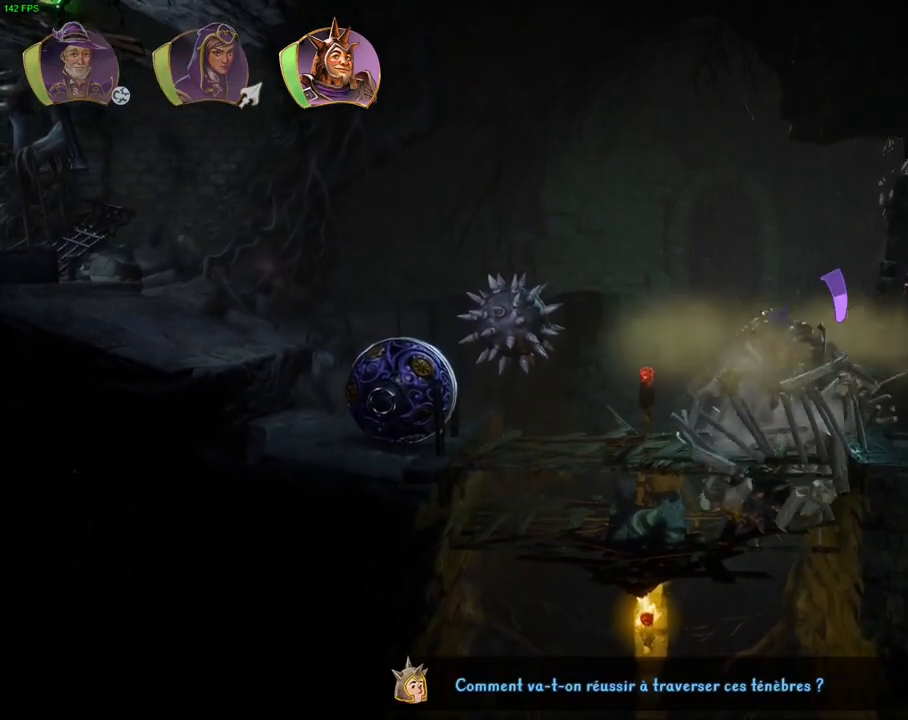
{"dt_ms": 500, "buttons": [], "left_stick": "center", "right_stick": "center", "events": [[200, "CROSS", "up"], [417, "left_stick", "center"]]}
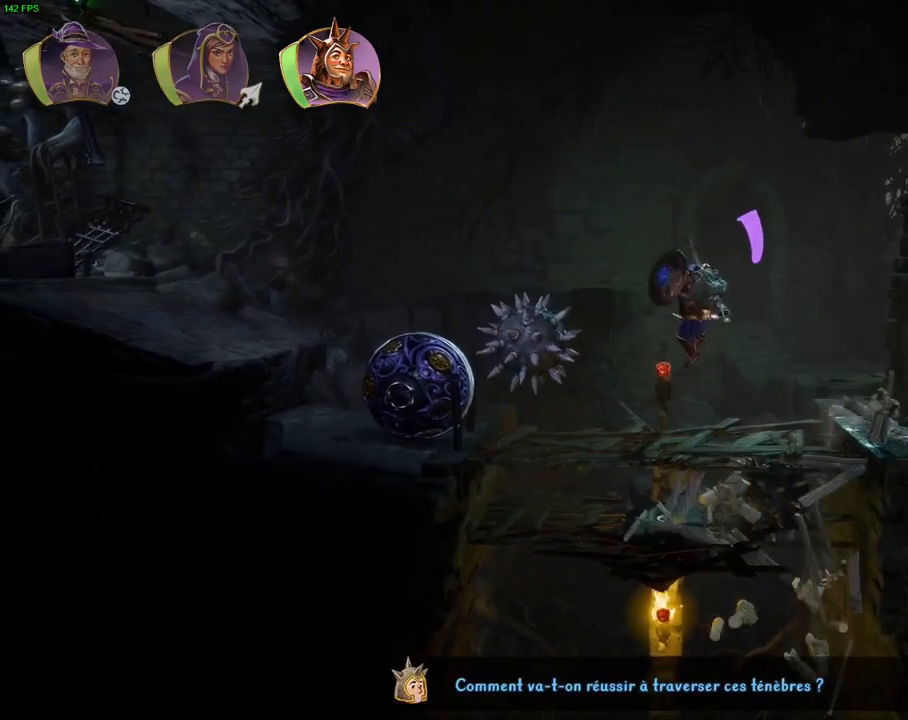
{"dt_ms": 500, "buttons": [], "left_stick": "center", "right_stick": "center", "events": [[267, "CROSS", "down"], [467, "CROSS", "up"]]}
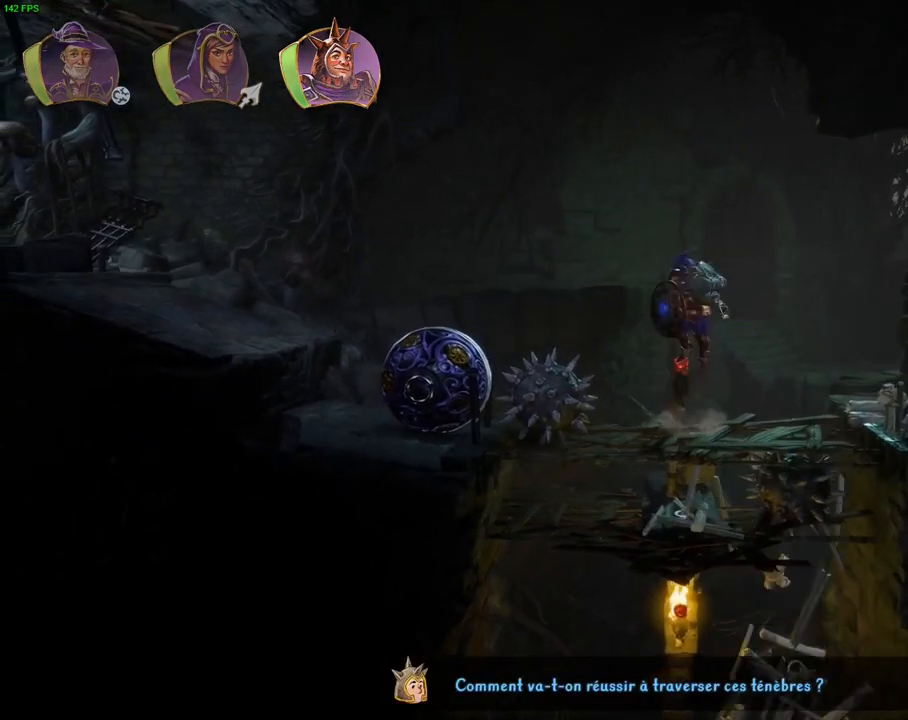
{"dt_ms": 500, "buttons": [], "left_stick": "center", "right_stick": "center", "events": [[100, "CIRCLE", "down"], [217, "CIRCLE", "up"]]}
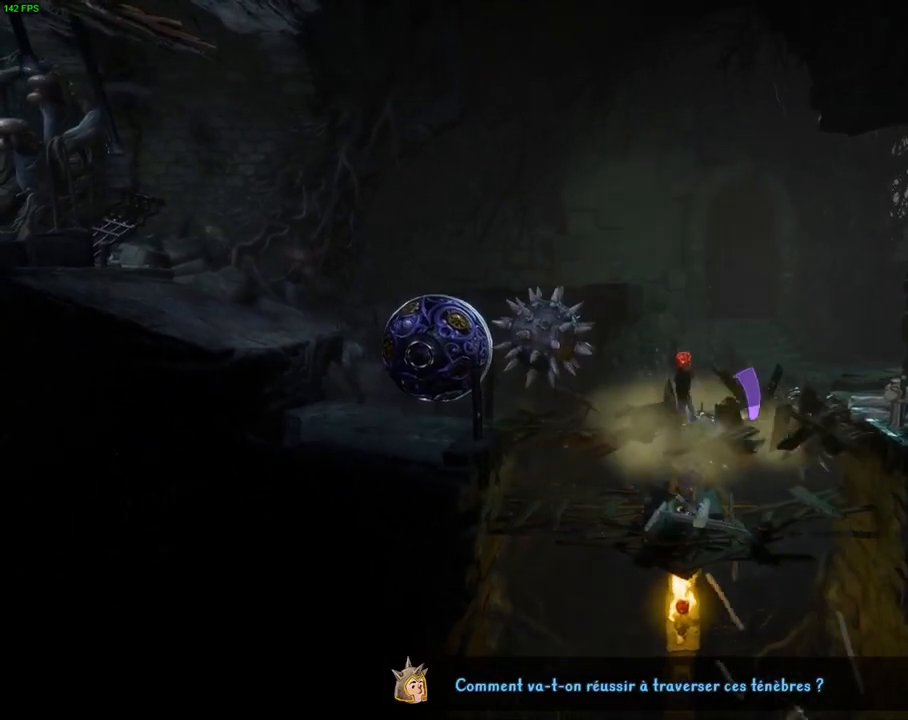
{"dt_ms": 1000, "buttons": [], "left_stick": "center", "right_stick": "center", "events": [[283, "CROSS", "down"], [500, "left_stick", "left"], [533, "CROSS", "up"], [667, "left_stick", "center"]]}
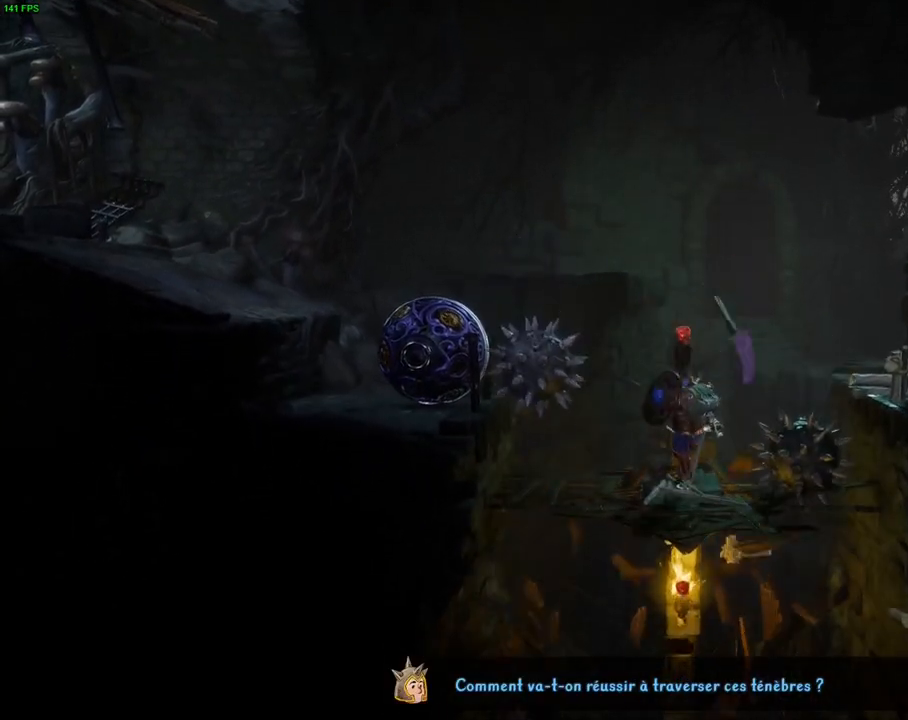
{"dt_ms": 500, "buttons": [], "left_stick": "center", "right_stick": "center", "events": [[17, "CROSS", "down"], [17, "left_stick", "left"], [150, "CROSS", "up"], [150, "left_stick", "center"], [183, "CIRCLE", "down"], [317, "CIRCLE", "up"]]}
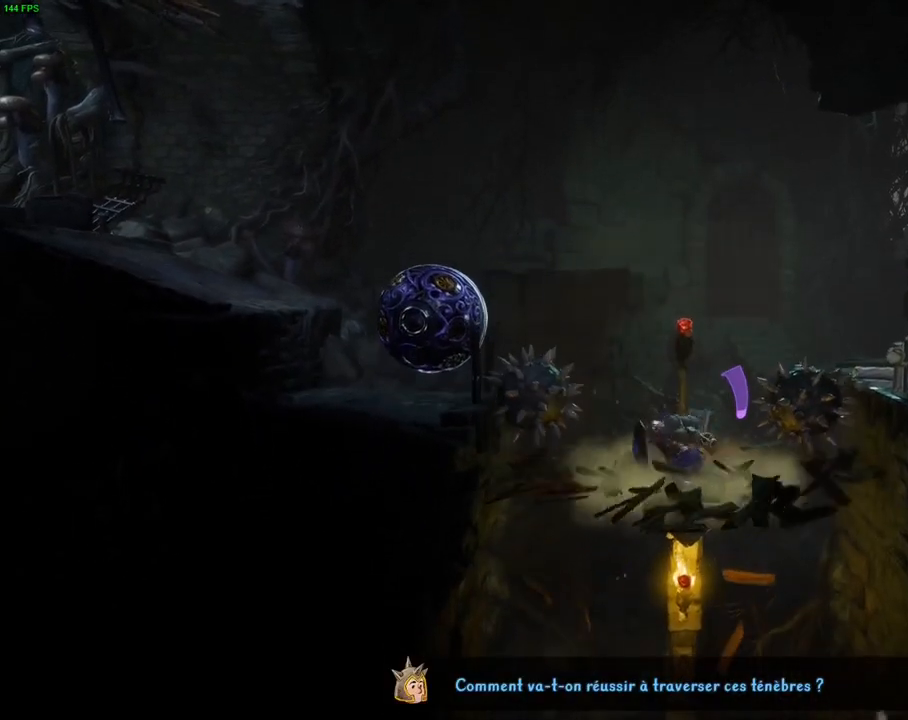
{"dt_ms": 500, "buttons": [], "left_stick": "center", "right_stick": "center", "events": []}
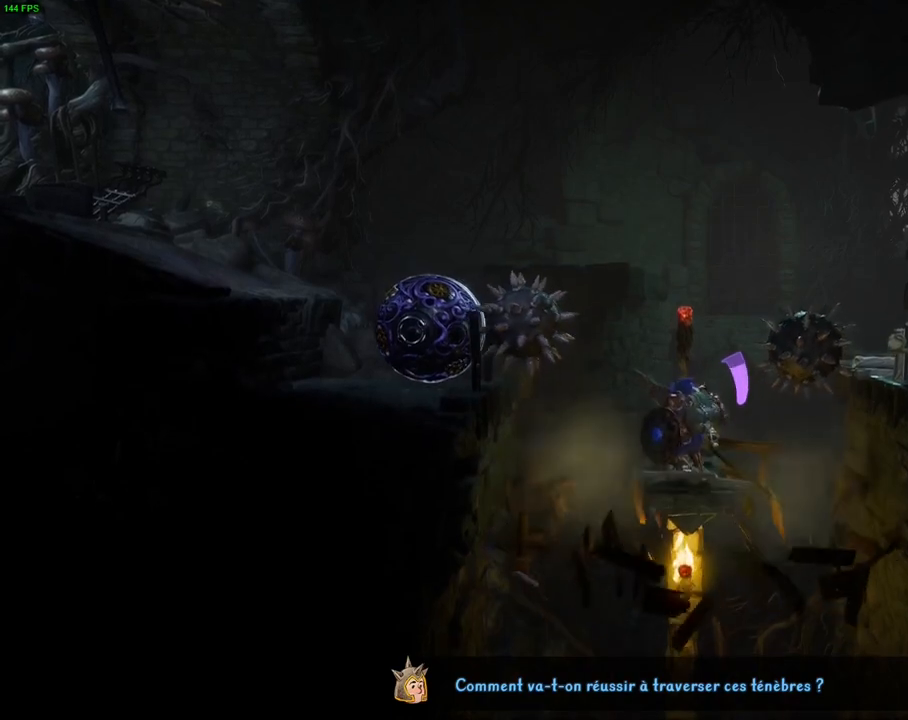
{"dt_ms": 500, "buttons": [], "left_stick": "center", "right_stick": "center", "events": [[100, "L1", "down"], [217, "L1", "up"]]}
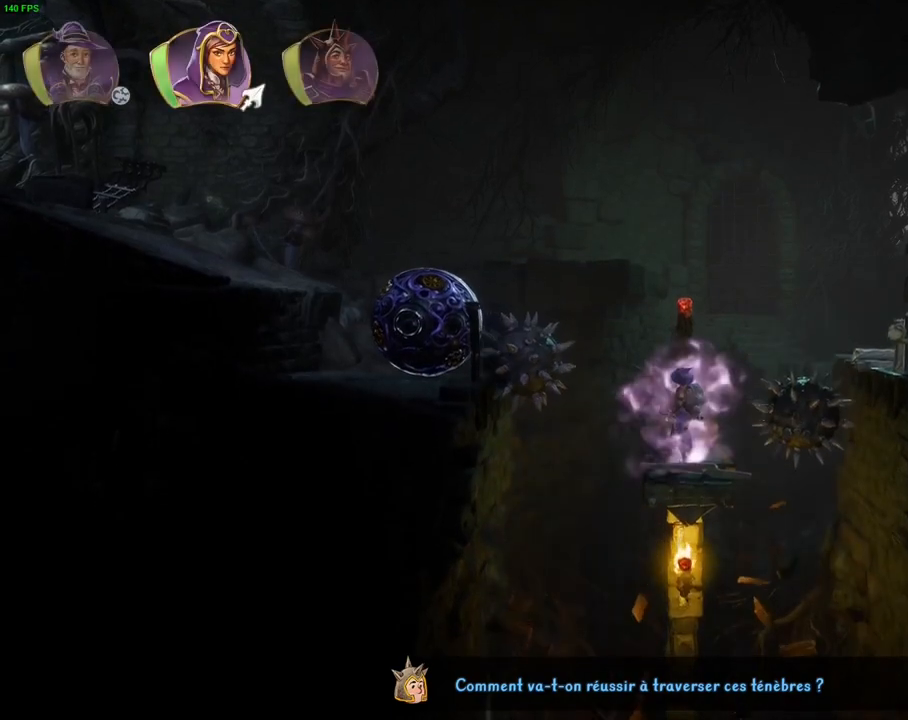
{"dt_ms": 500, "buttons": [], "left_stick": "center", "right_stick": "center", "events": []}
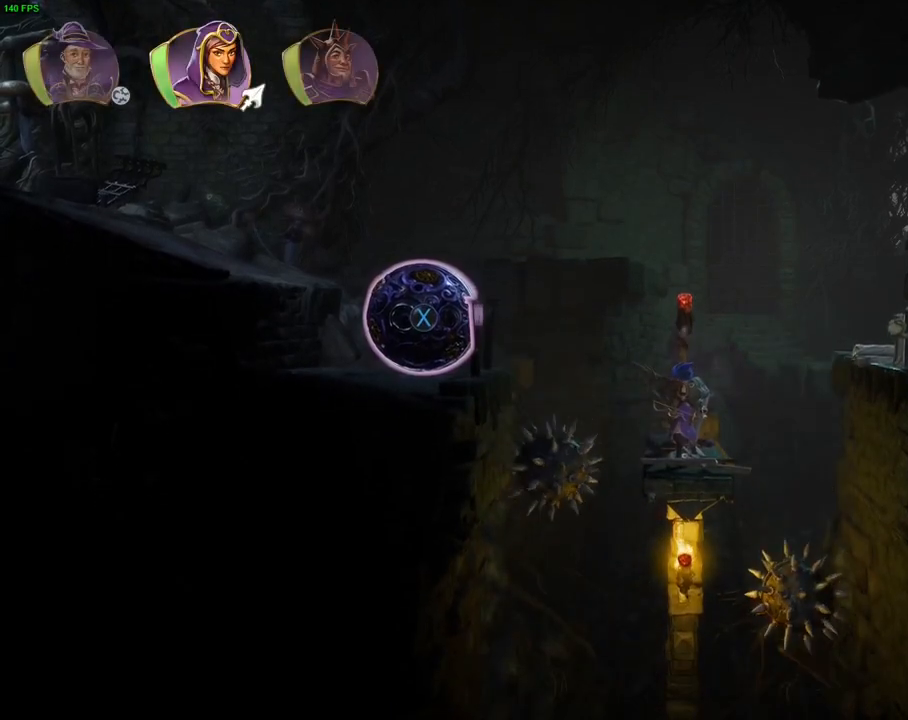
{"dt_ms": 500, "buttons": [], "left_stick": "center", "right_stick": "down-right", "events": [[183, "right_stick", "down-right"]]}
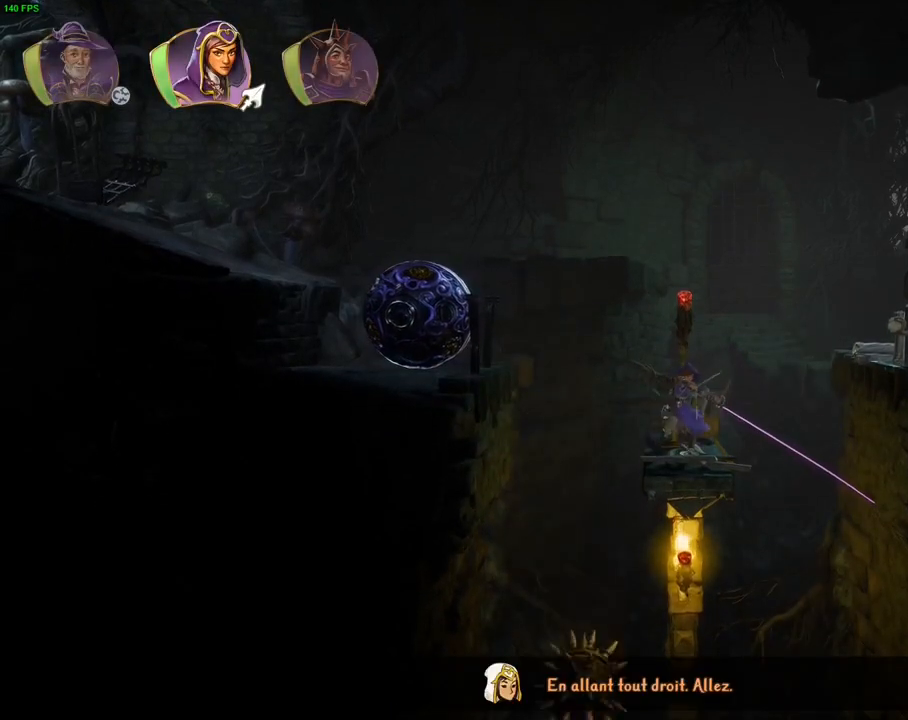
{"dt_ms": 500, "buttons": [], "left_stick": "center", "right_stick": "down-right", "events": []}
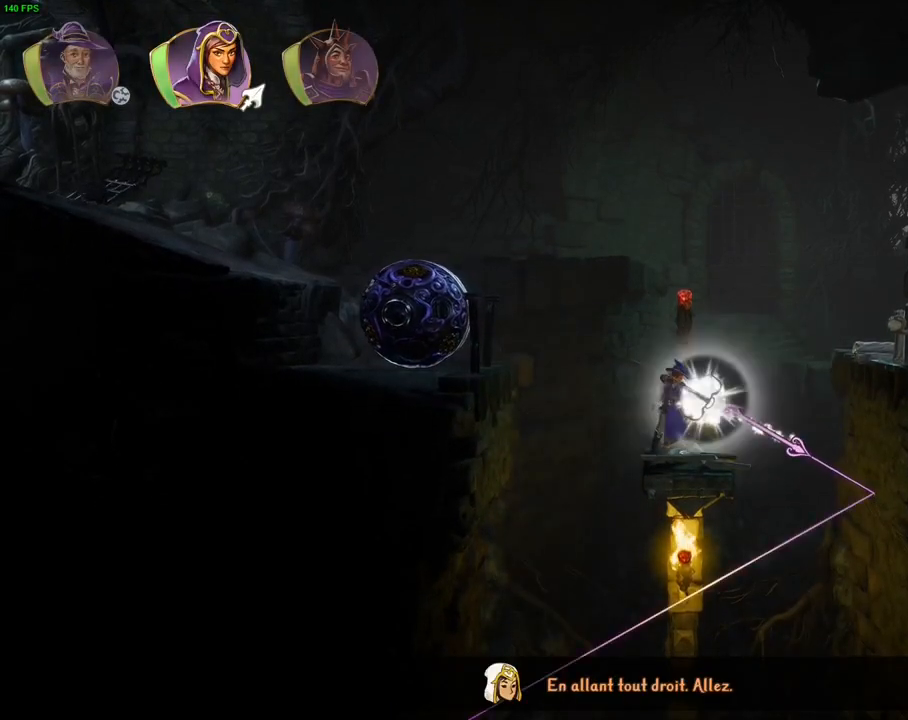
{"dt_ms": 500, "buttons": [], "left_stick": "center", "right_stick": "down-right", "events": []}
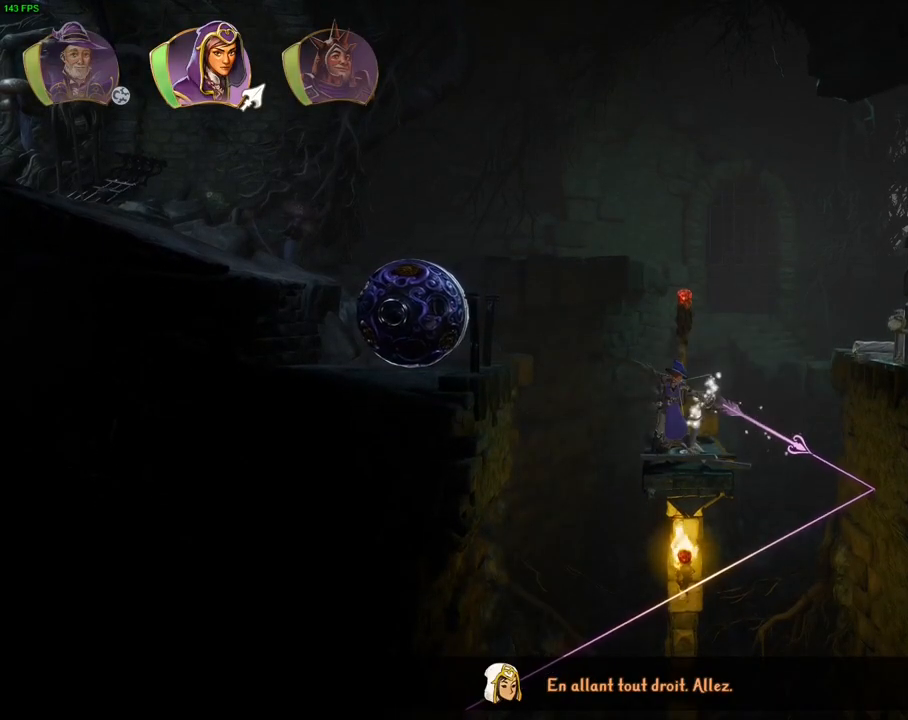
{"dt_ms": 500, "buttons": [], "left_stick": "center", "right_stick": "down-right", "events": []}
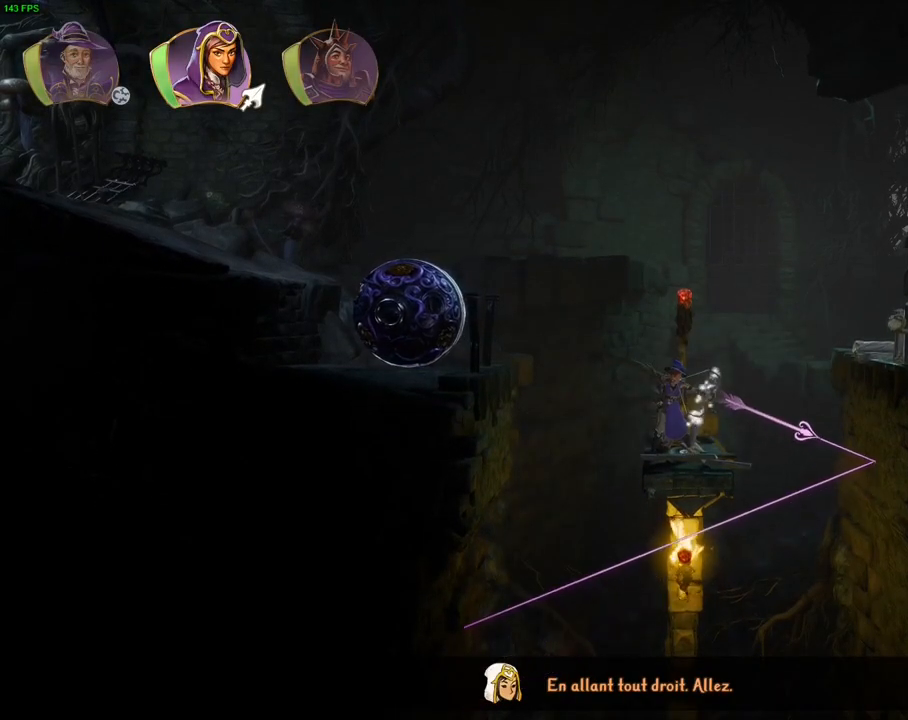
{"dt_ms": 500, "buttons": [], "left_stick": "center", "right_stick": "center", "events": [[367, "right_stick", "center"]]}
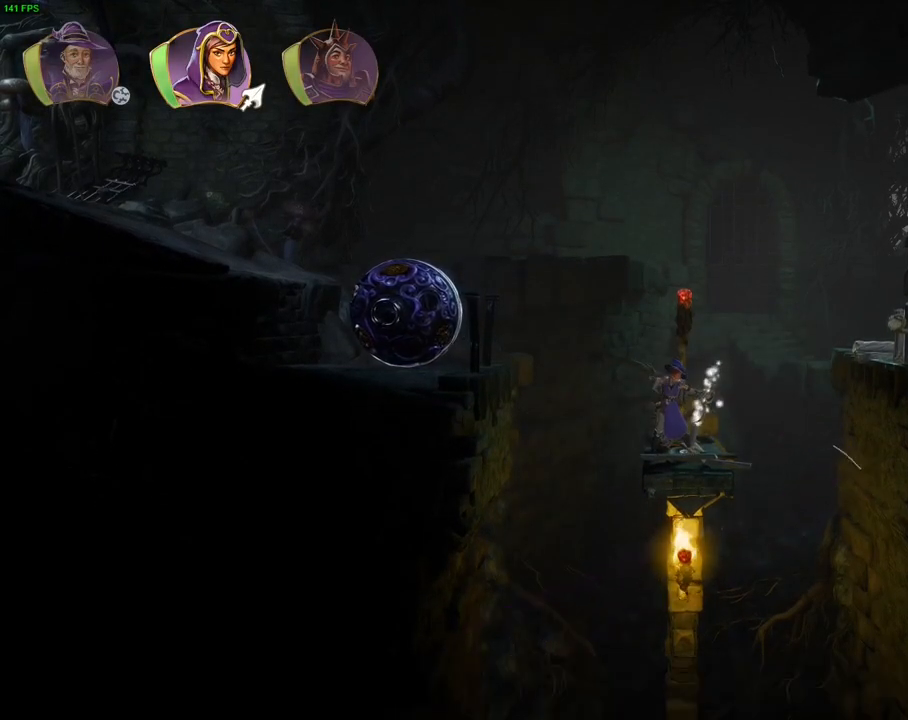
{"dt_ms": 500, "buttons": [], "left_stick": "center", "right_stick": "center", "events": []}
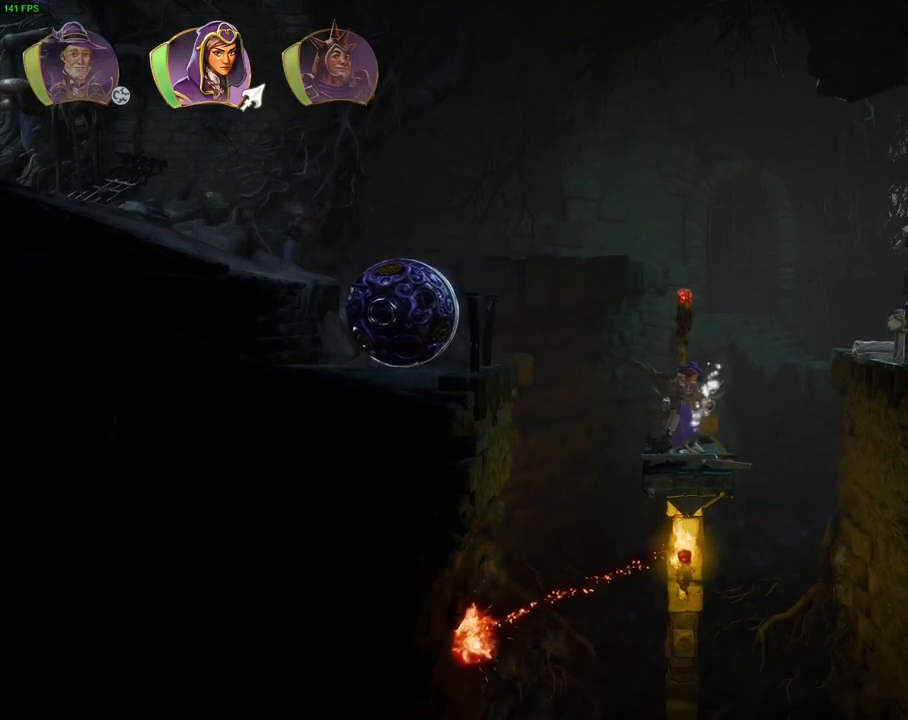
{"dt_ms": 500, "buttons": [], "left_stick": "center", "right_stick": "center", "events": [[250, "L1", "down"], [367, "L1", "up"]]}
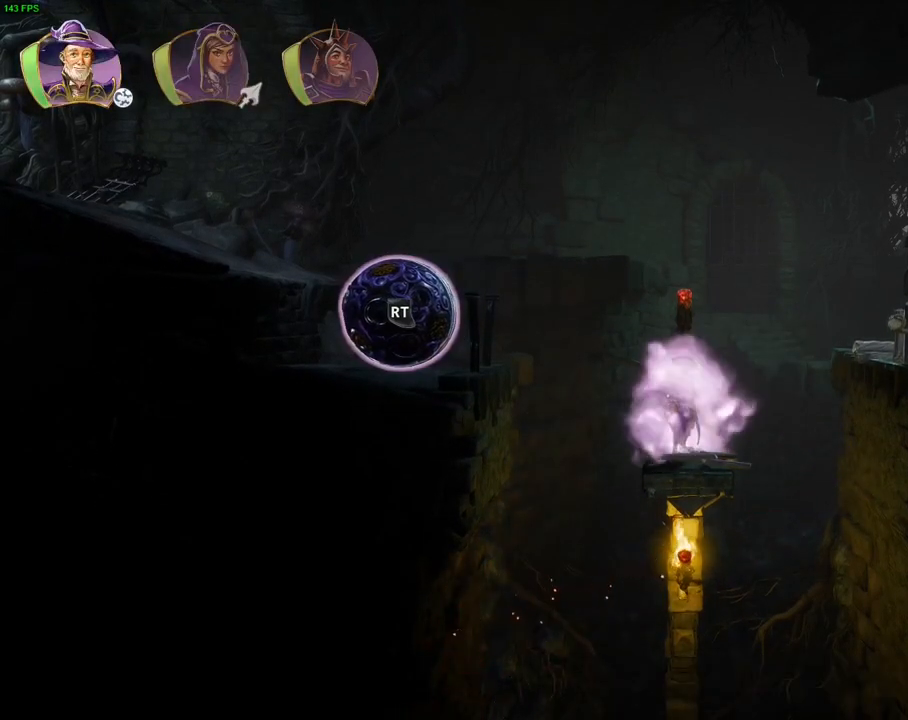
{"dt_ms": 500, "buttons": ["R2"], "left_stick": "center", "right_stick": "center", "events": [[183, "SQUARE", "down"], [267, "SQUARE", "up"], [333, "SQUARE", "down"], [417, "SQUARE", "up"], [467, "R2", "down"]]}